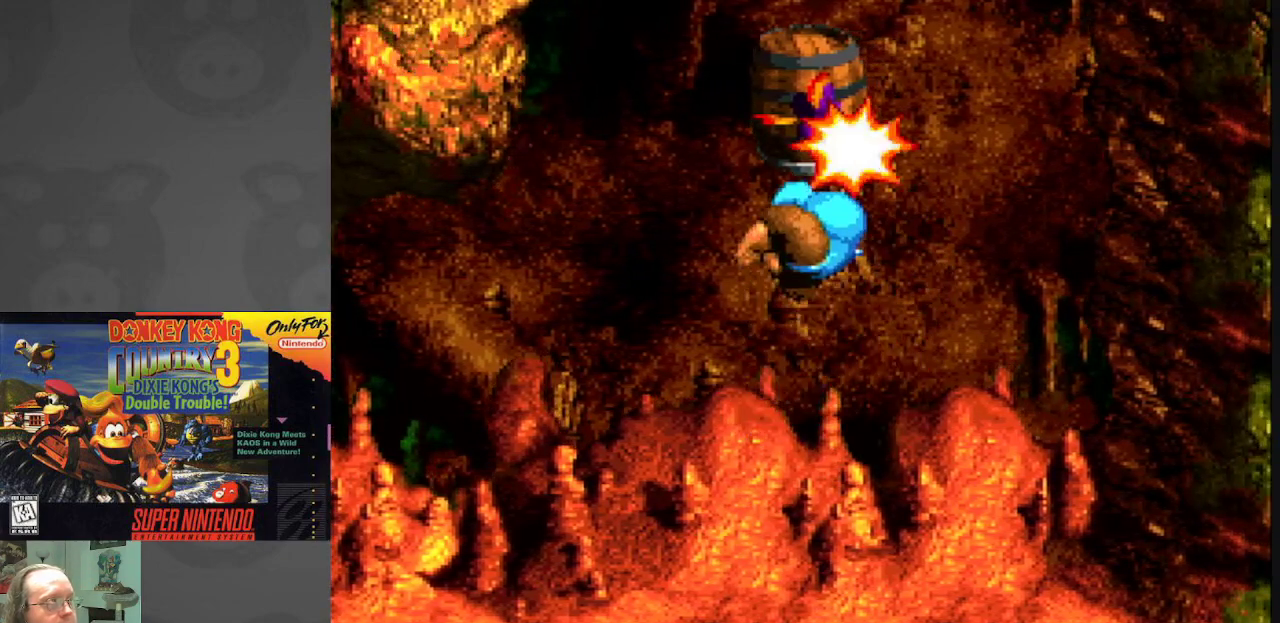
Gameplay with a controller (Nintendo layout); each line is a JSON object with the inputs held at the frame after it. "events" lists button and stick changes between this image and that frame as [ms after this image, input, new state], when the widget could be followed in between. Not read: L3 R3.
{"buttons": ["Y"], "events": [[100, "DPAD_UP", "up"], [117, "B", "up"]]}
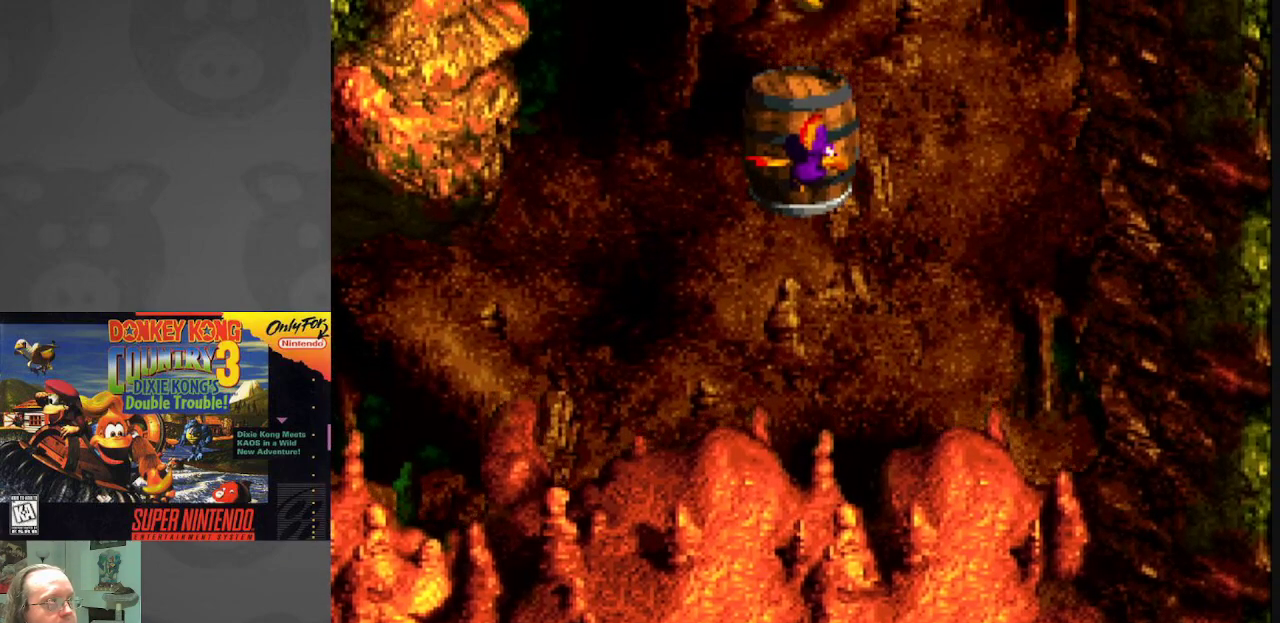
{"buttons": [], "events": [[17, "B", "down"], [67, "Y", "up"], [83, "B", "up"], [217, "B", "down"], [317, "B", "up"], [400, "B", "down"], [483, "B", "up"]]}
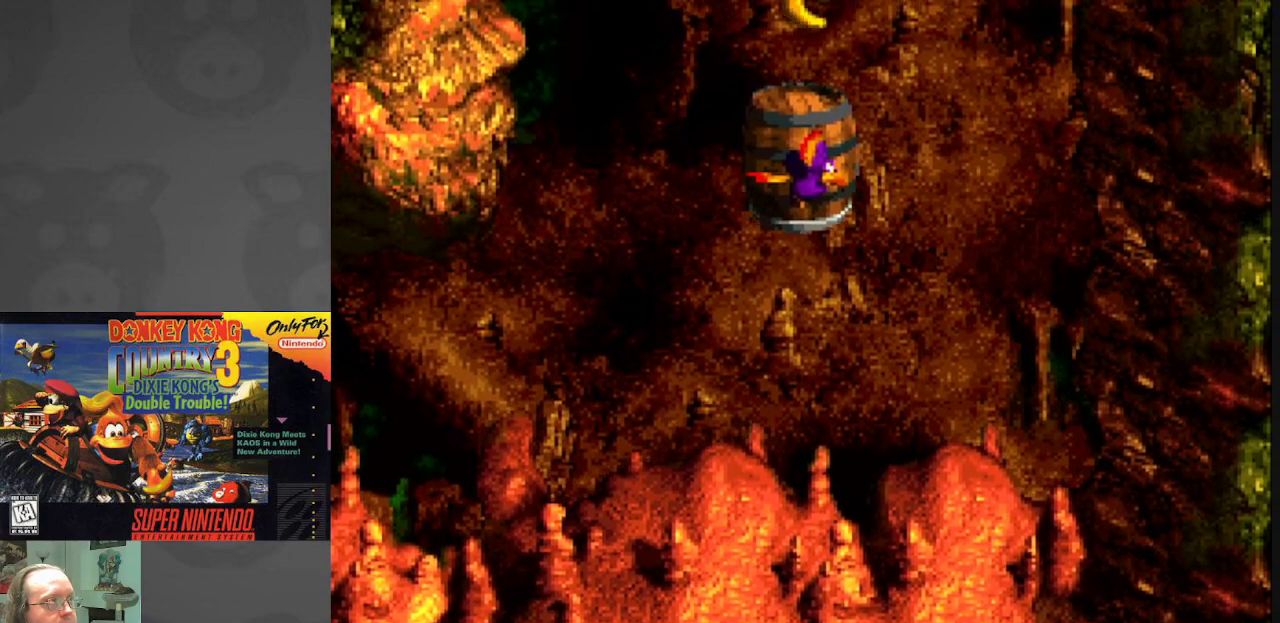
{"buttons": ["DPAD_RIGHT"], "events": [[50, "B", "down"], [150, "B", "up"], [233, "B", "down"], [300, "DPAD_RIGHT", "down"], [317, "B", "up"], [383, "B", "down"], [500, "B", "up"]]}
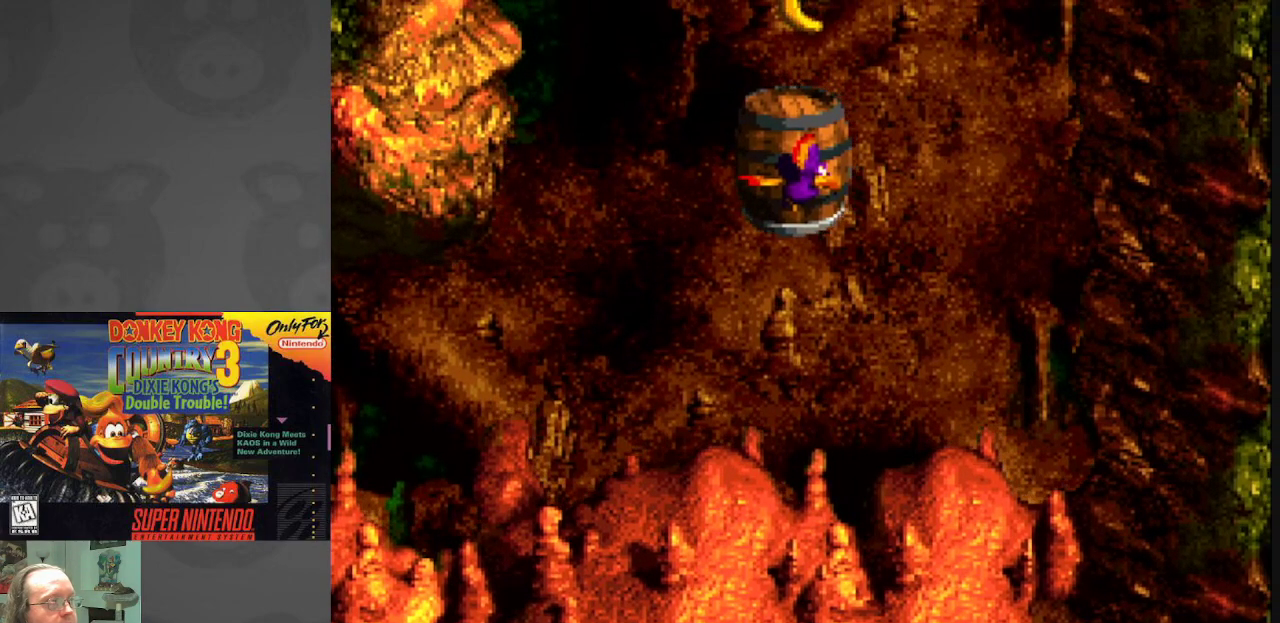
{"buttons": ["B", "DPAD_RIGHT"], "events": [[67, "B", "down"], [200, "B", "up"], [267, "B", "down"], [350, "B", "up"], [417, "B", "down"]]}
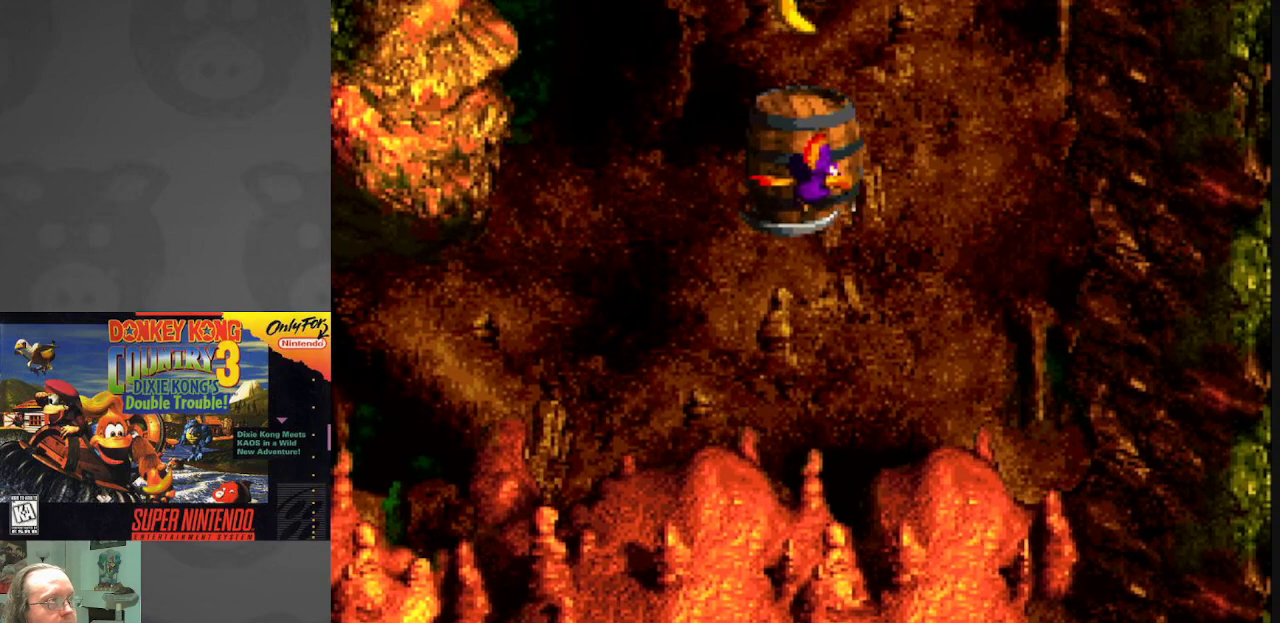
{"buttons": ["B", "DPAD_RIGHT"], "events": [[33, "B", "up"], [100, "B", "down"], [217, "B", "up"], [283, "B", "down"], [367, "B", "up"], [467, "B", "down"]]}
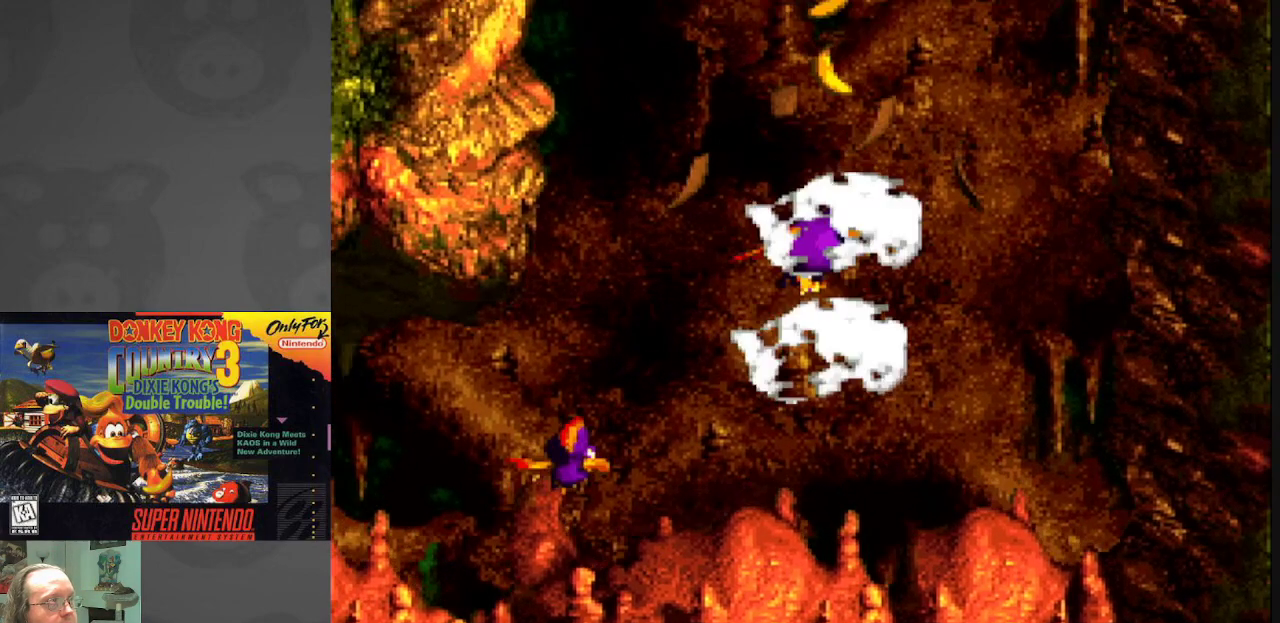
{"buttons": ["B", "DPAD_RIGHT"], "events": [[50, "B", "up"], [117, "B", "down"], [250, "B", "up"], [300, "B", "down"], [417, "B", "up"], [483, "B", "down"]]}
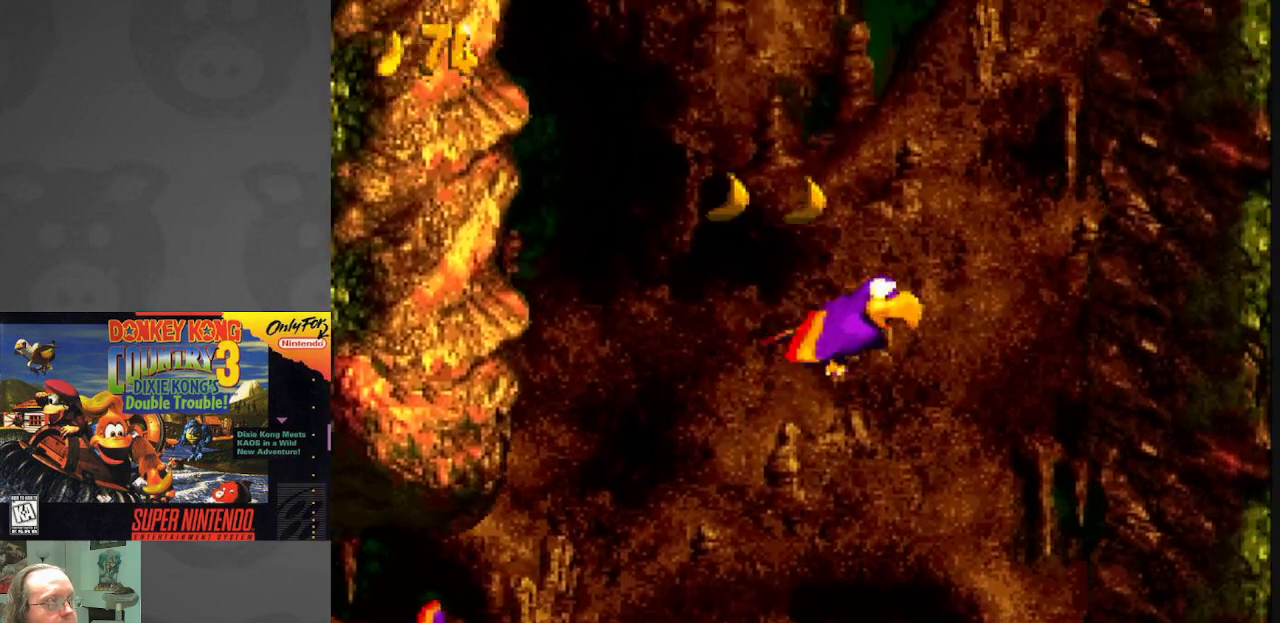
{"buttons": ["DPAD_RIGHT"], "events": [[100, "B", "up"], [167, "B", "down"], [300, "B", "up"], [367, "B", "down"], [467, "B", "up"]]}
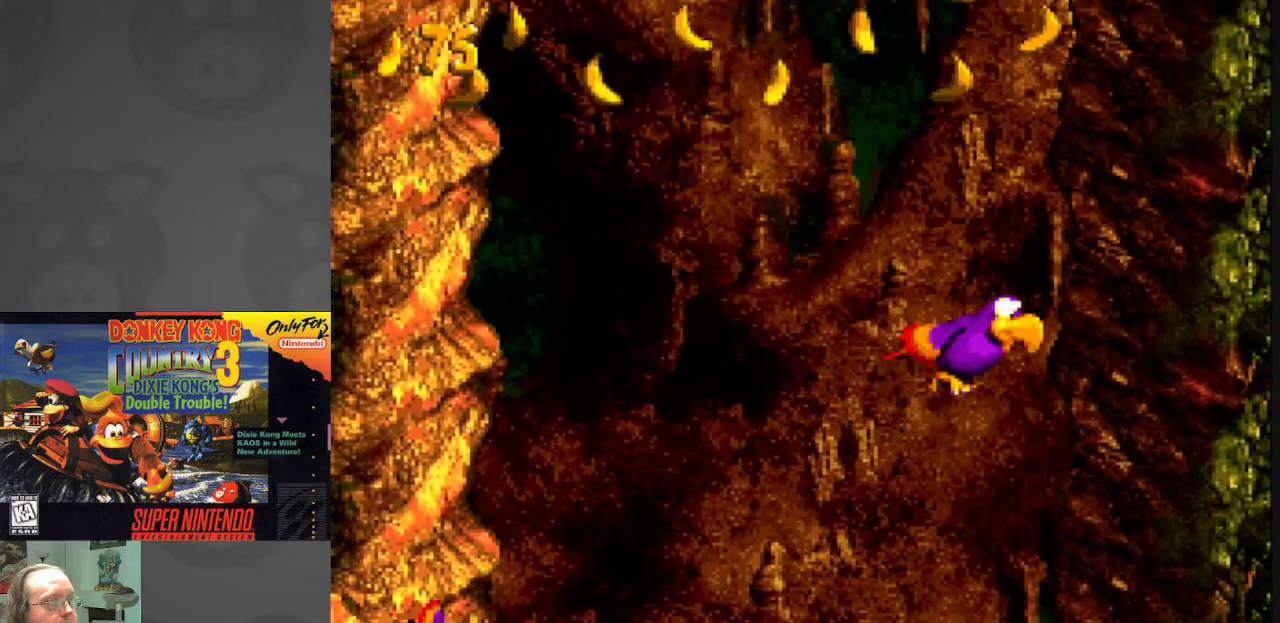
{"buttons": ["B"], "events": [[50, "B", "down"], [167, "B", "up"], [217, "B", "down"], [267, "DPAD_RIGHT", "up"], [367, "B", "up"], [417, "B", "down"]]}
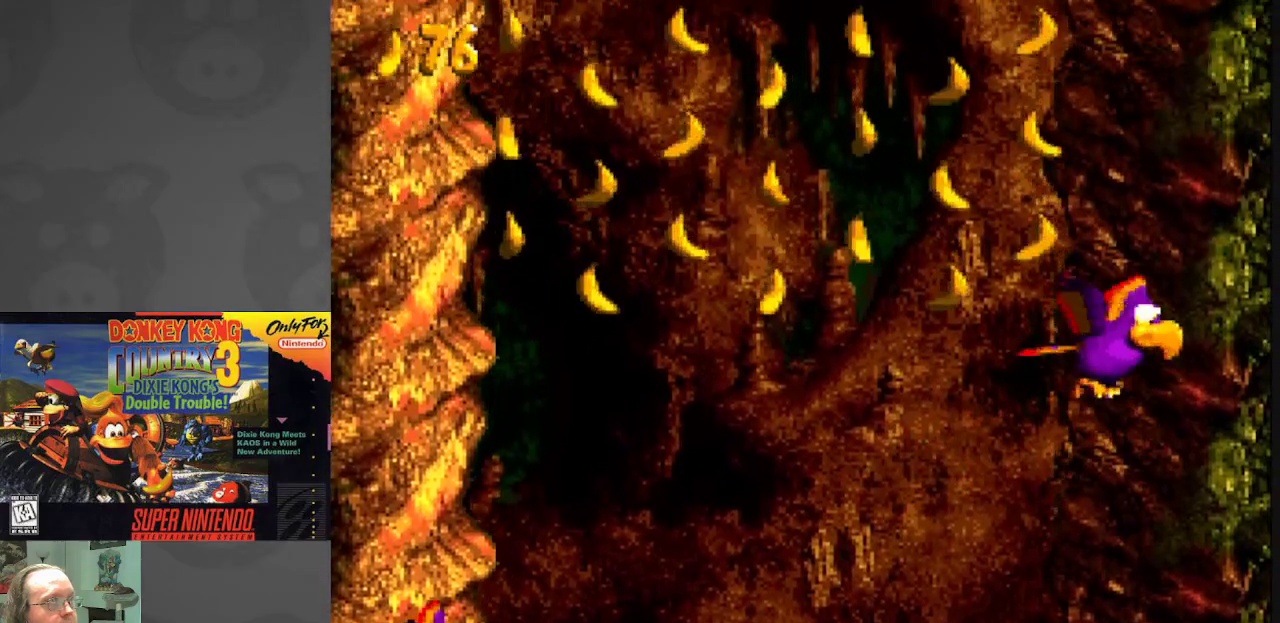
{"buttons": ["B"], "events": [[33, "B", "up"], [117, "B", "down"], [217, "B", "up"], [300, "B", "down"], [417, "B", "up"], [483, "B", "down"]]}
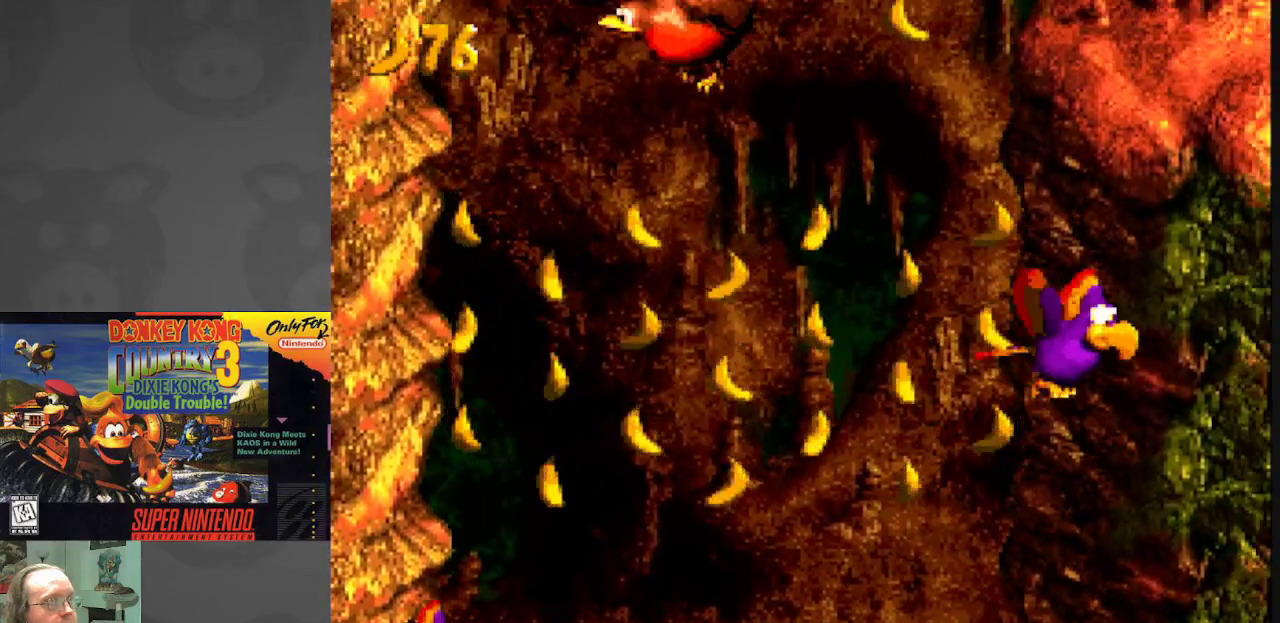
{"buttons": ["DPAD_RIGHT"], "events": [[17, "DPAD_LEFT", "down"], [117, "B", "up"], [183, "B", "down"], [300, "B", "up"], [300, "DPAD_LEFT", "up"], [350, "DPAD_RIGHT", "down"], [383, "B", "down"], [483, "B", "up"]]}
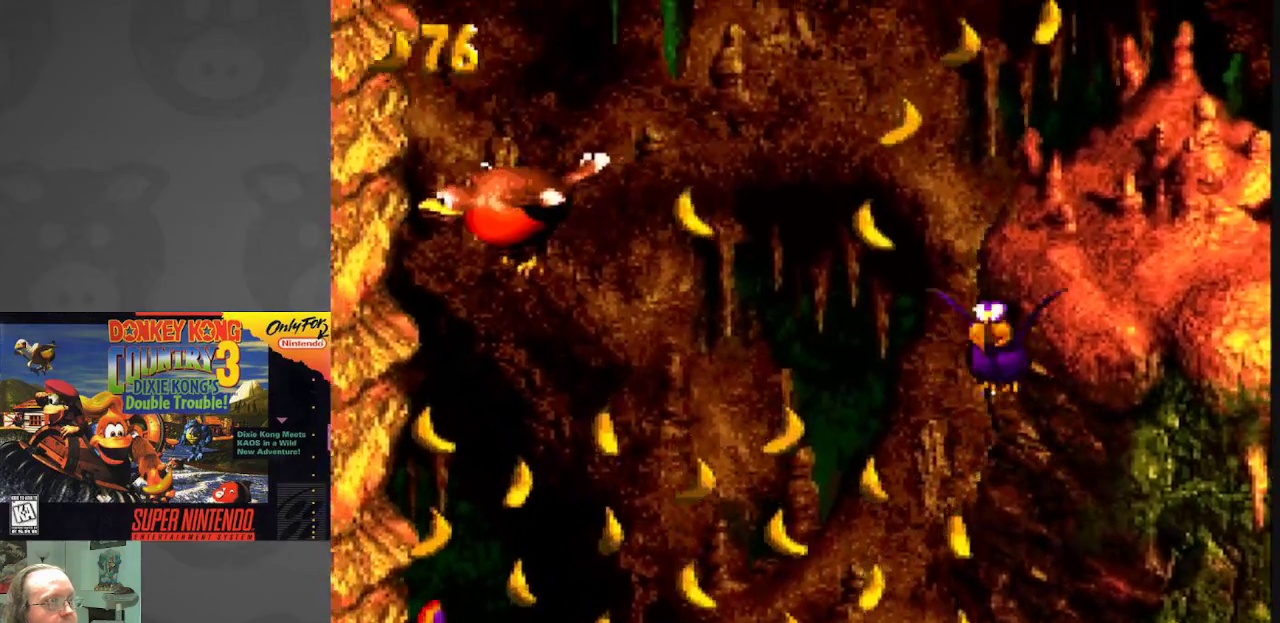
{"buttons": ["Y", "DPAD_RIGHT"], "events": [[50, "B", "down"], [183, "B", "up"], [417, "Y", "down"]]}
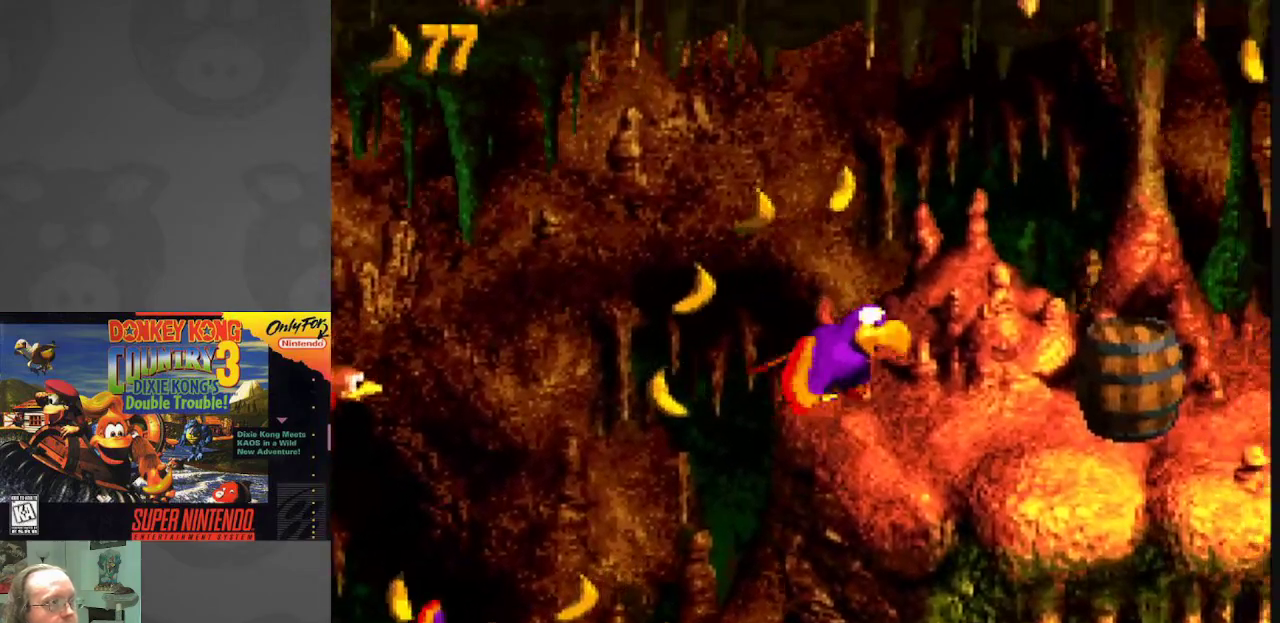
{"buttons": ["Y", "DPAD_RIGHT"], "events": [[400, "B", "down"], [500, "B", "up"]]}
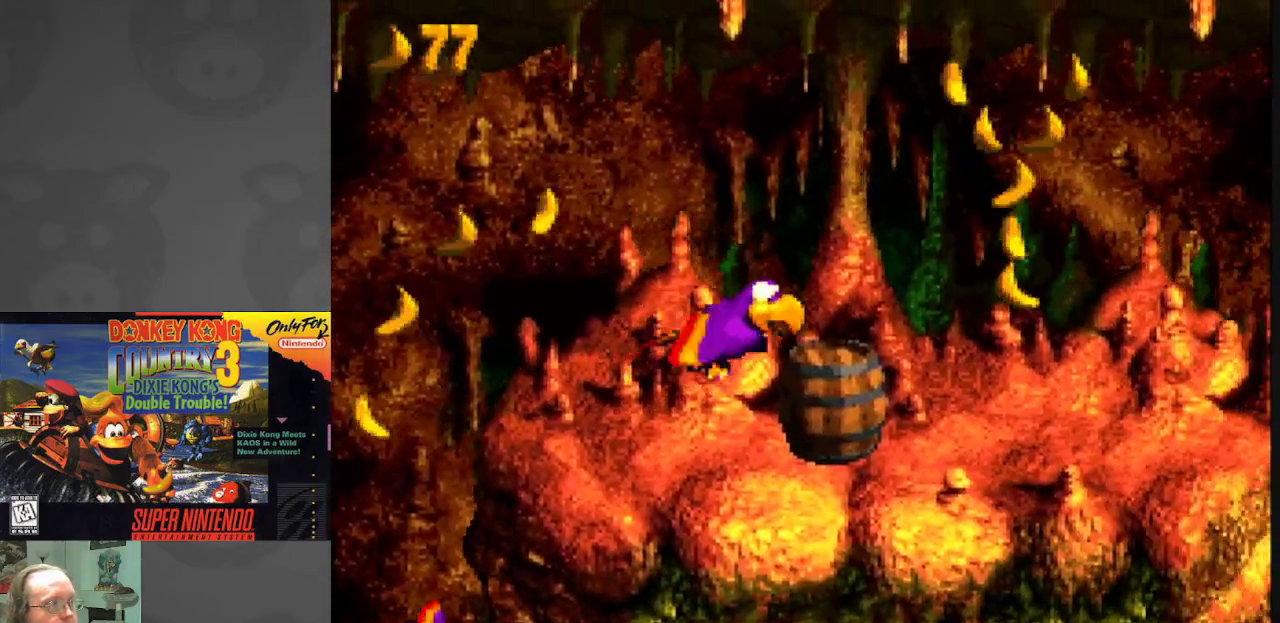
{"buttons": ["DPAD_LEFT"], "events": [[33, "Y", "up"], [133, "DPAD_RIGHT", "up"], [167, "A", "down"], [217, "DPAD_LEFT", "down"], [500, "A", "up"]]}
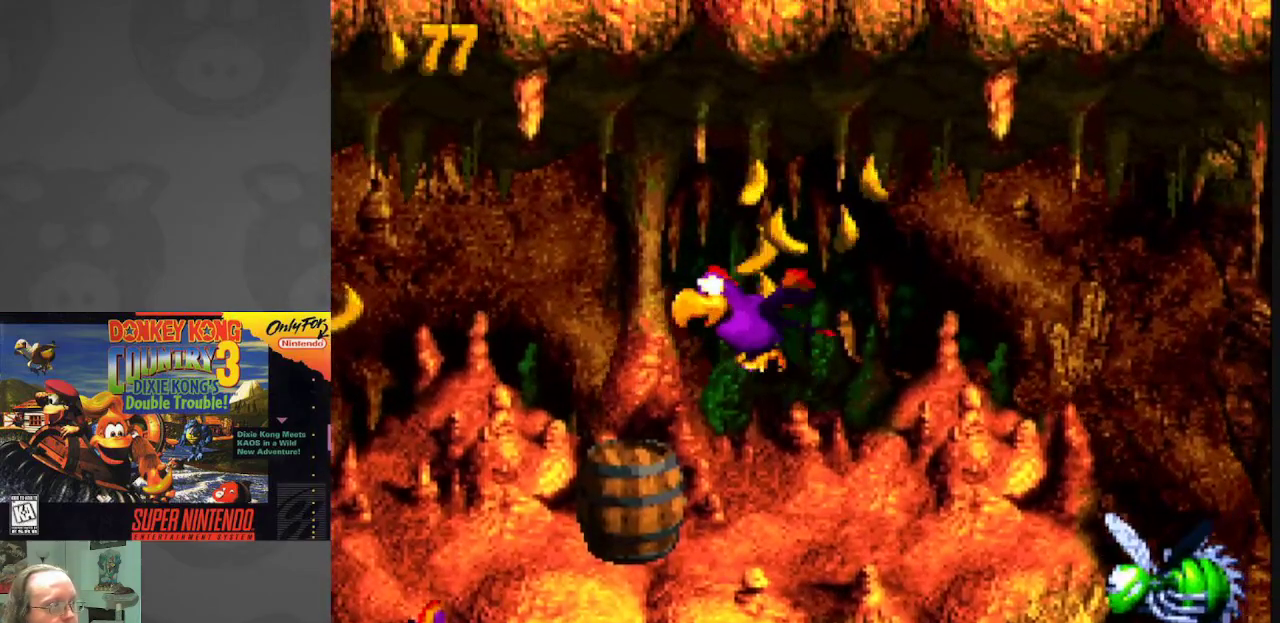
{"buttons": ["Y", "DPAD_LEFT"], "events": [[67, "A", "down"], [133, "A", "up"], [350, "Y", "down"]]}
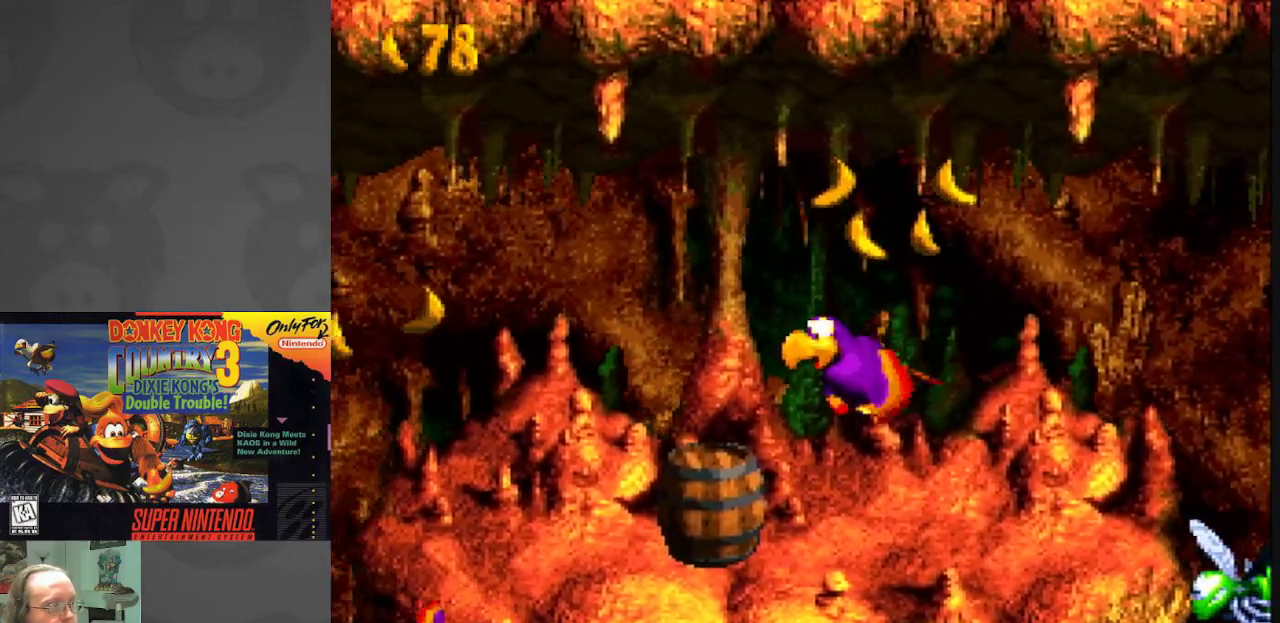
{"buttons": ["Y", "DPAD_RIGHT"], "events": [[333, "DPAD_LEFT", "up"], [367, "DPAD_RIGHT", "down"]]}
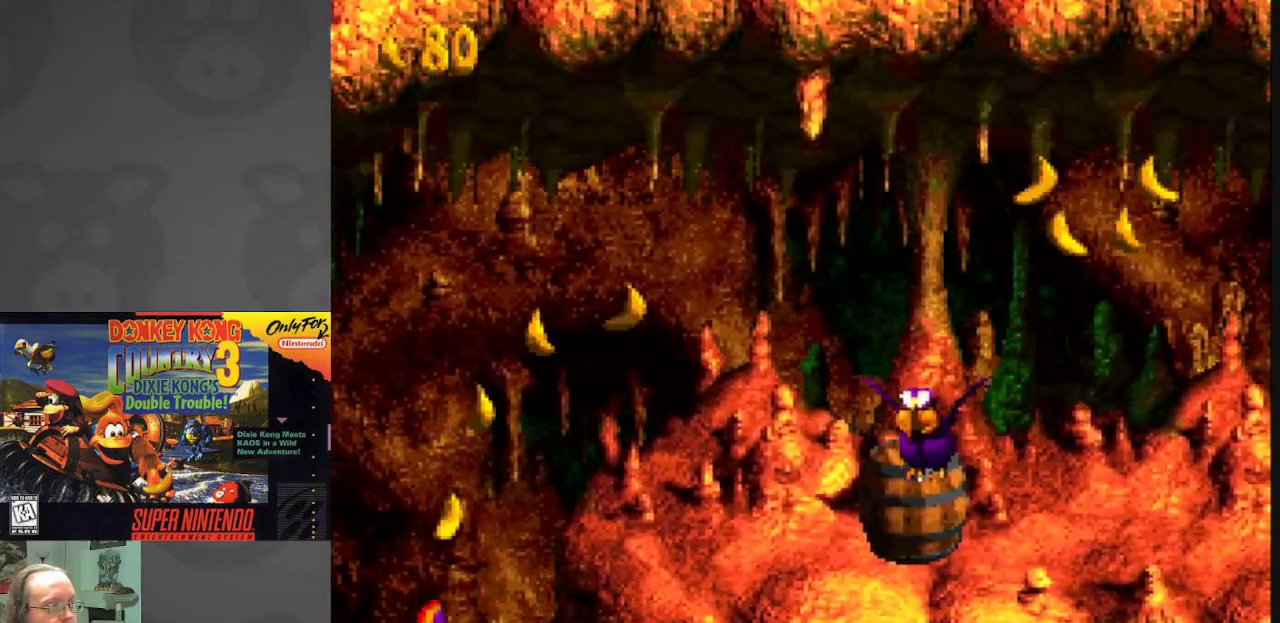
{"buttons": ["Y", "DPAD_RIGHT"], "events": [[50, "B", "down"], [150, "B", "up"], [400, "DPAD_DOWN", "down"], [483, "DPAD_DOWN", "up"]]}
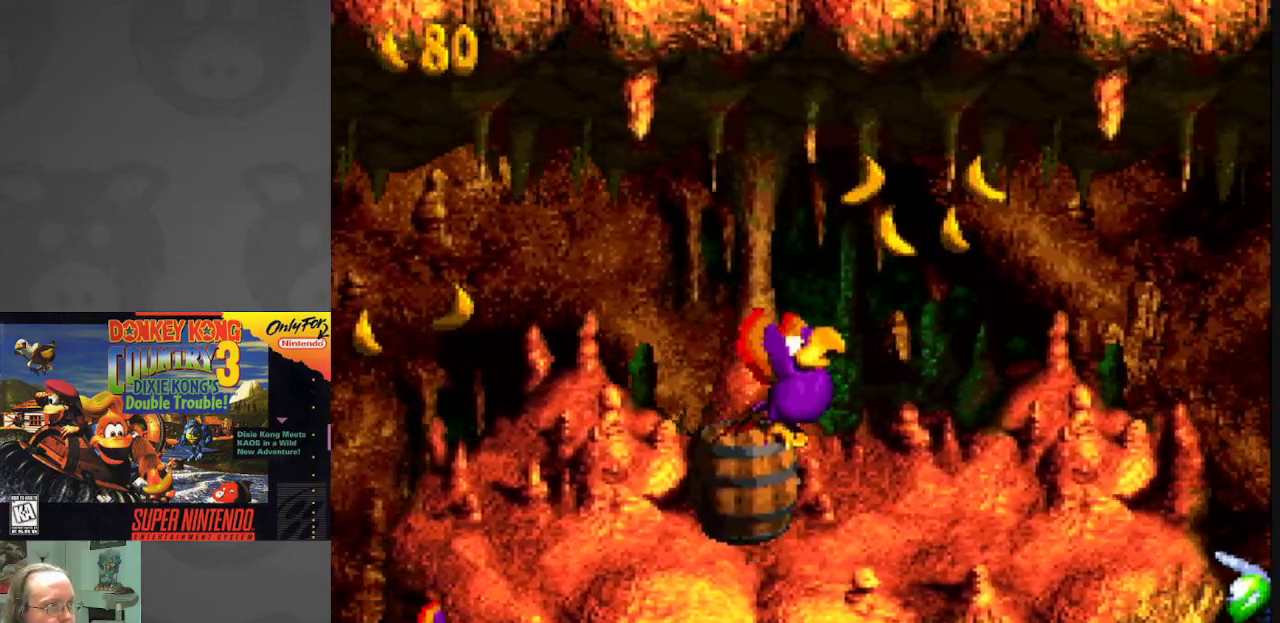
{"buttons": ["Y", "DPAD_RIGHT"], "events": [[300, "B", "down"], [383, "B", "up"]]}
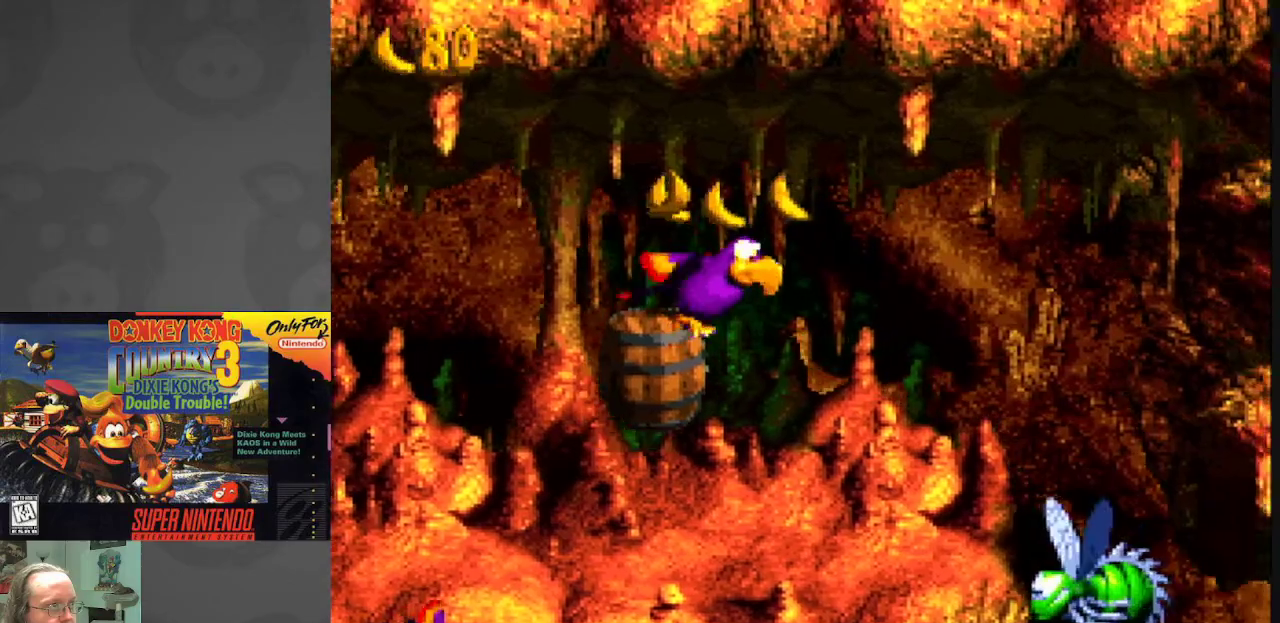
{"buttons": ["Y", "DPAD_DOWN", "DPAD_RIGHT"], "events": [[417, "DPAD_DOWN", "down"]]}
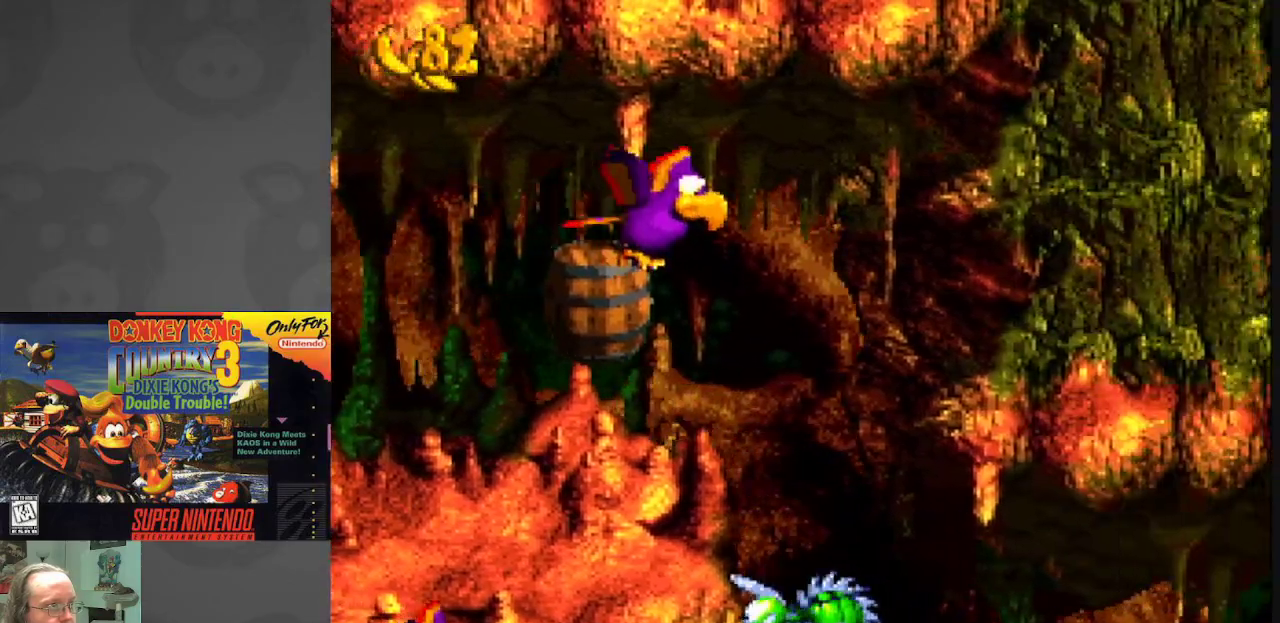
{"buttons": ["Y", "DPAD_DOWN"], "events": [[50, "DPAD_RIGHT", "up"]]}
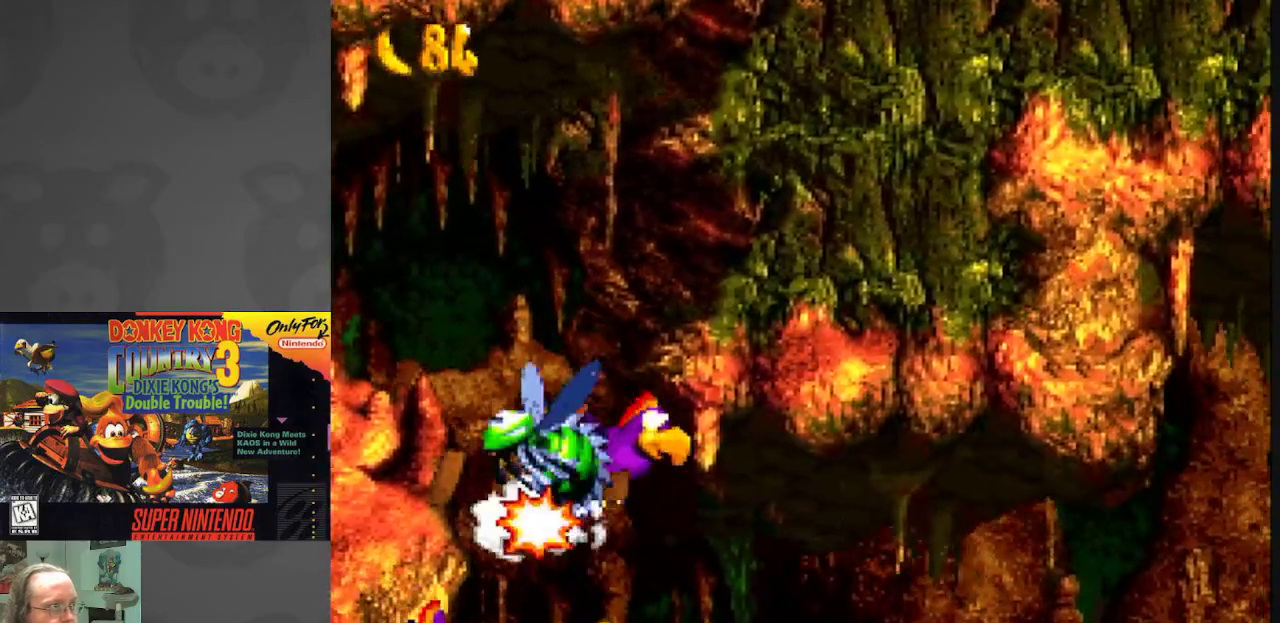
{"buttons": ["B", "Y", "DPAD_RIGHT"], "events": [[83, "DPAD_RIGHT", "down"], [333, "DPAD_DOWN", "up"], [450, "B", "down"]]}
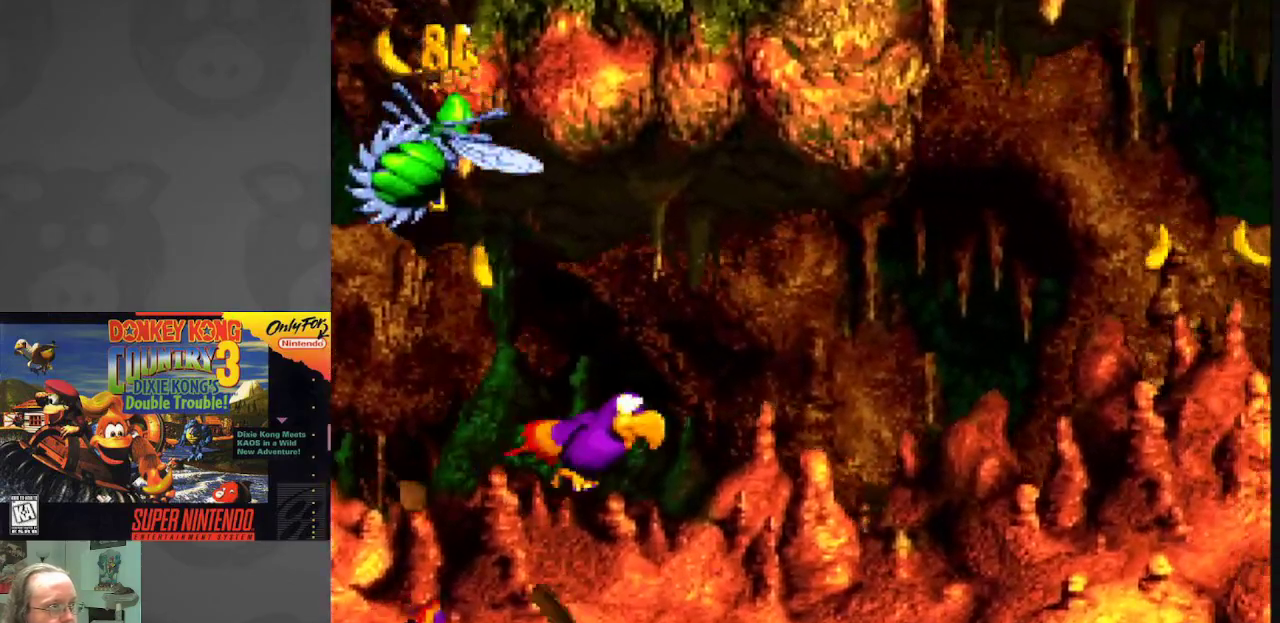
{"buttons": ["Y", "DPAD_RIGHT"], "events": [[83, "B", "up"]]}